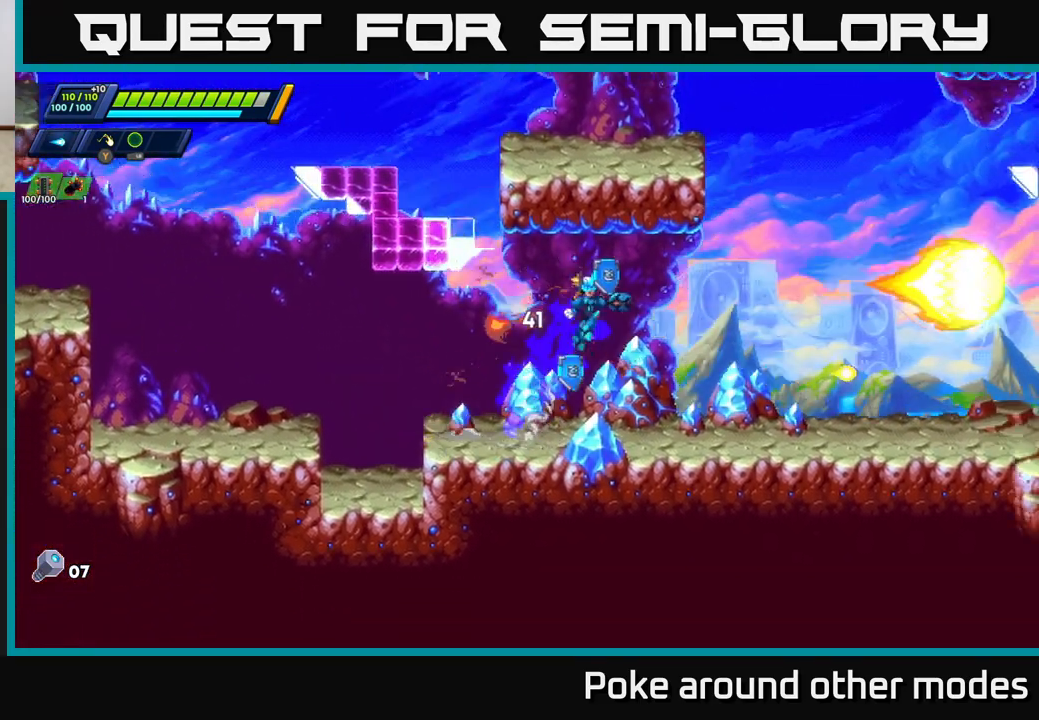
Gameplay with a controller (Xbox layout); each line is a JSON object with the inputs held at the frame after it. "events" lists button and stick changes between this image and that frame as [ms after this image, input, new state], when the widget could be followed in between.
{"buttons": [], "left_stick": "right", "right_stick": "center", "events": [[100, "A", "up"], [133, "R2", "up"]]}
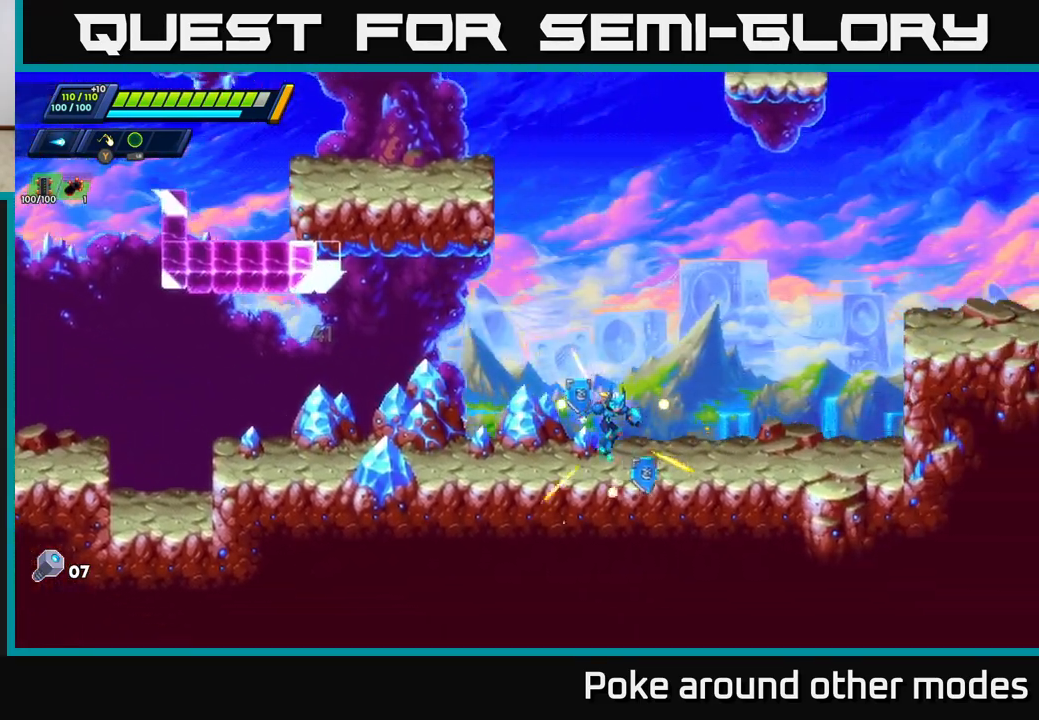
{"buttons": ["A", "R2"], "left_stick": "right", "right_stick": "center", "events": [[33, "R2", "down"], [133, "R2", "up"], [217, "R2", "down"], [333, "A", "down"]]}
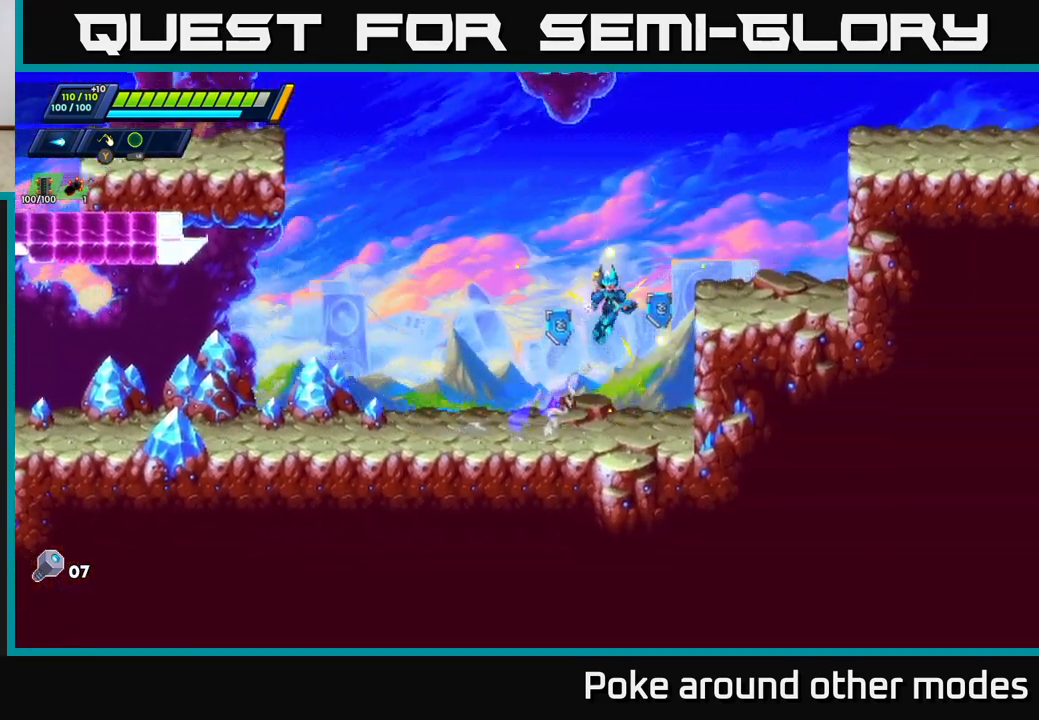
{"buttons": ["A", "R2"], "left_stick": "right", "right_stick": "center", "events": [[167, "A", "up"], [183, "R2", "up"], [367, "A", "down"], [367, "R2", "down"]]}
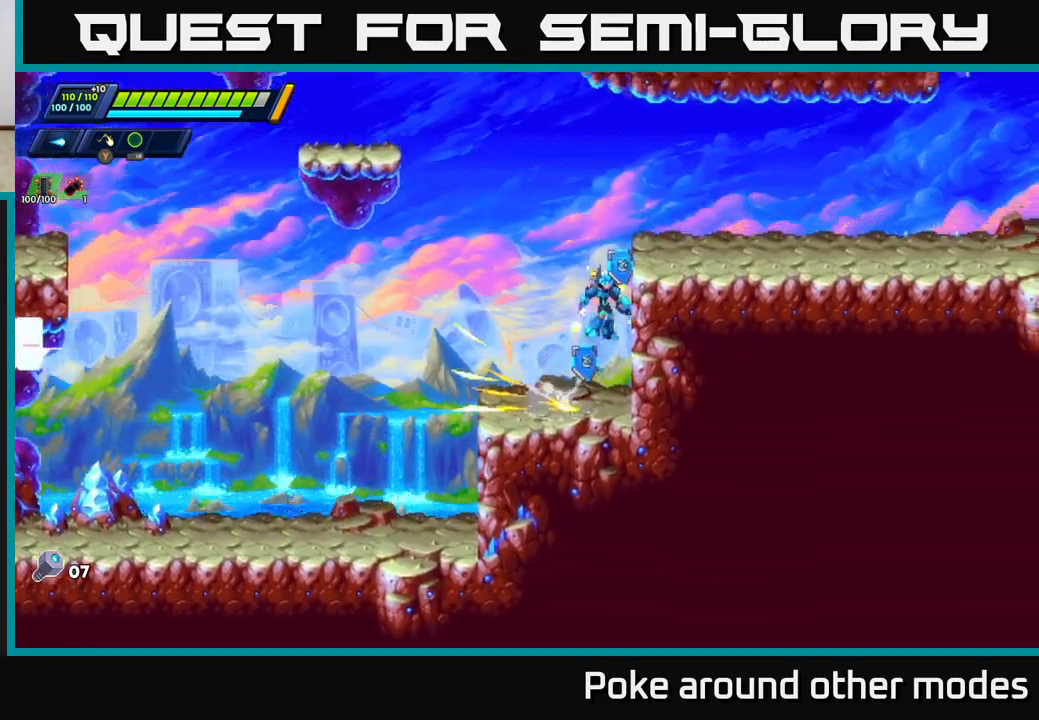
{"buttons": [], "left_stick": "right", "right_stick": "center", "events": [[33, "A", "up"], [117, "A", "down"], [250, "A", "up"], [283, "R2", "up"]]}
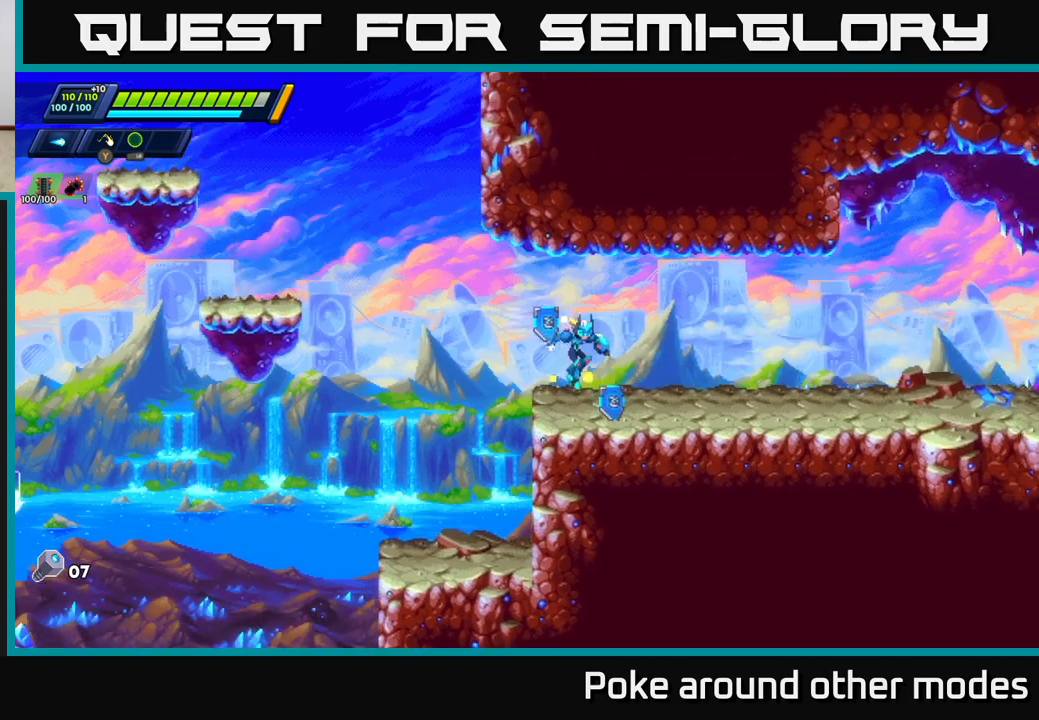
{"buttons": ["R2"], "left_stick": "right", "right_stick": "center", "events": [[133, "R2", "down"], [267, "R2", "up"], [333, "R2", "down"]]}
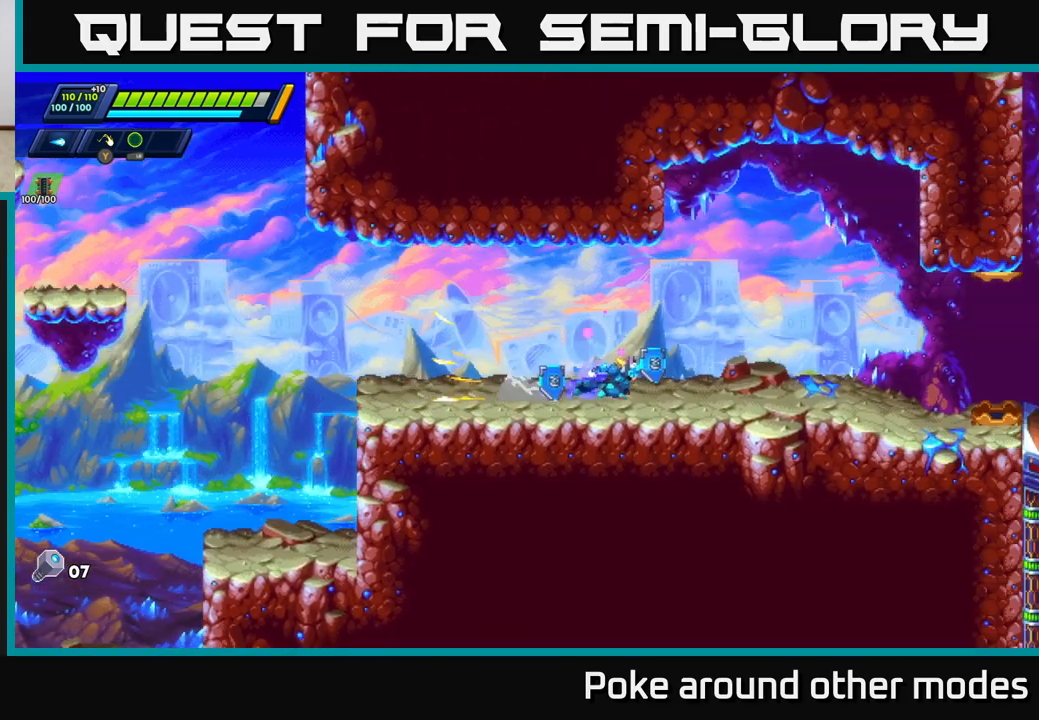
{"buttons": [], "left_stick": "right", "right_stick": "center", "events": [[17, "A", "down"], [133, "A", "up"], [400, "R2", "up"]]}
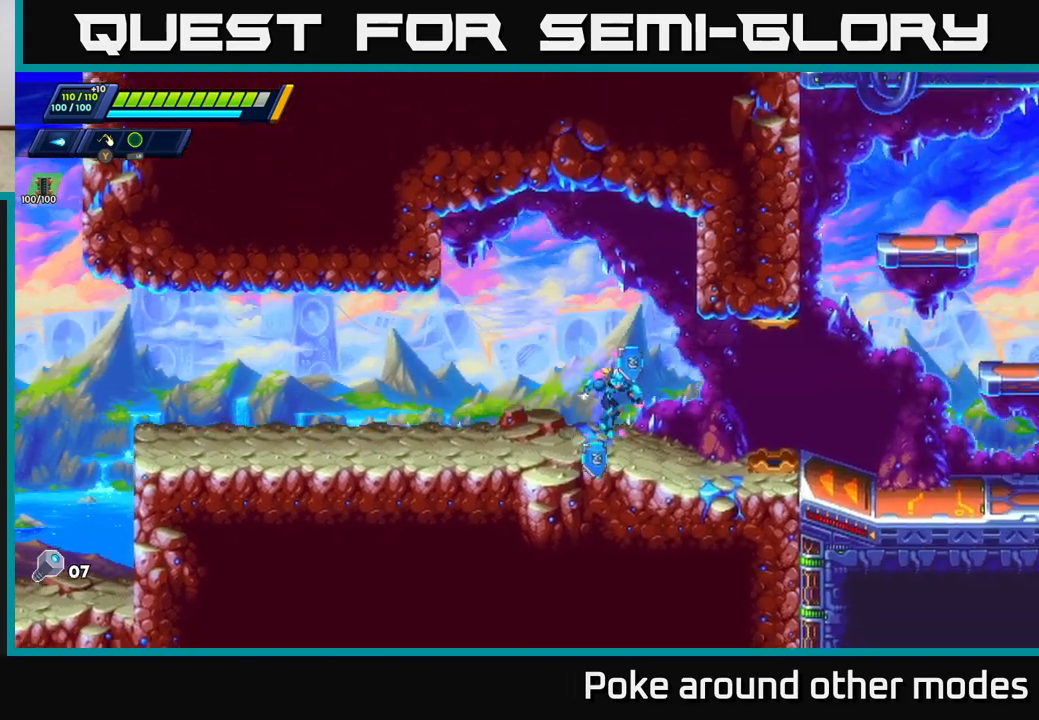
{"buttons": ["A", "R2"], "left_stick": "right", "right_stick": "center", "events": [[33, "R2", "down"], [300, "A", "down"]]}
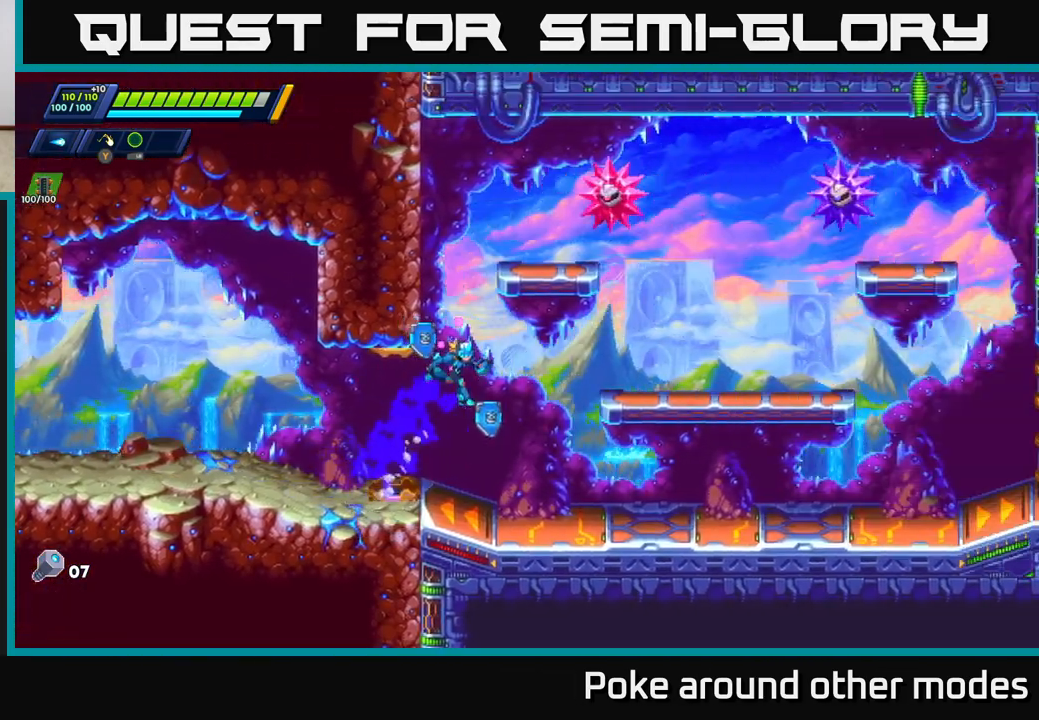
{"buttons": ["A"], "left_stick": "right", "right_stick": "center", "events": [[250, "A", "up"], [283, "R2", "up"], [450, "A", "down"]]}
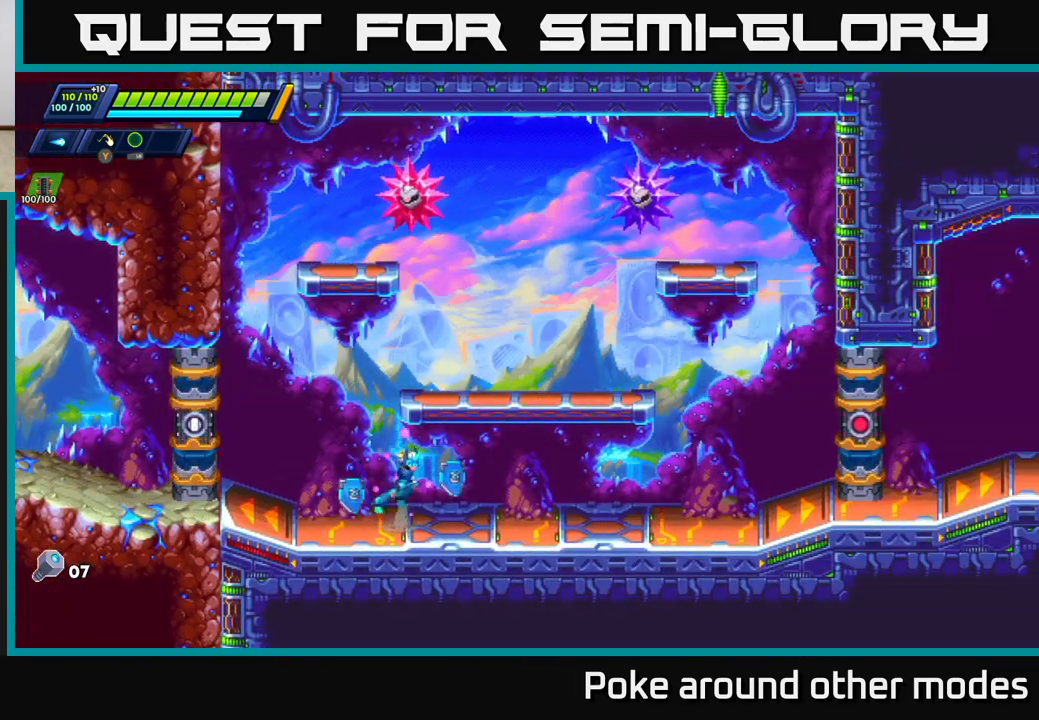
{"buttons": ["R2"], "left_stick": "right", "right_stick": "center", "events": [[267, "A", "up"], [433, "R2", "down"]]}
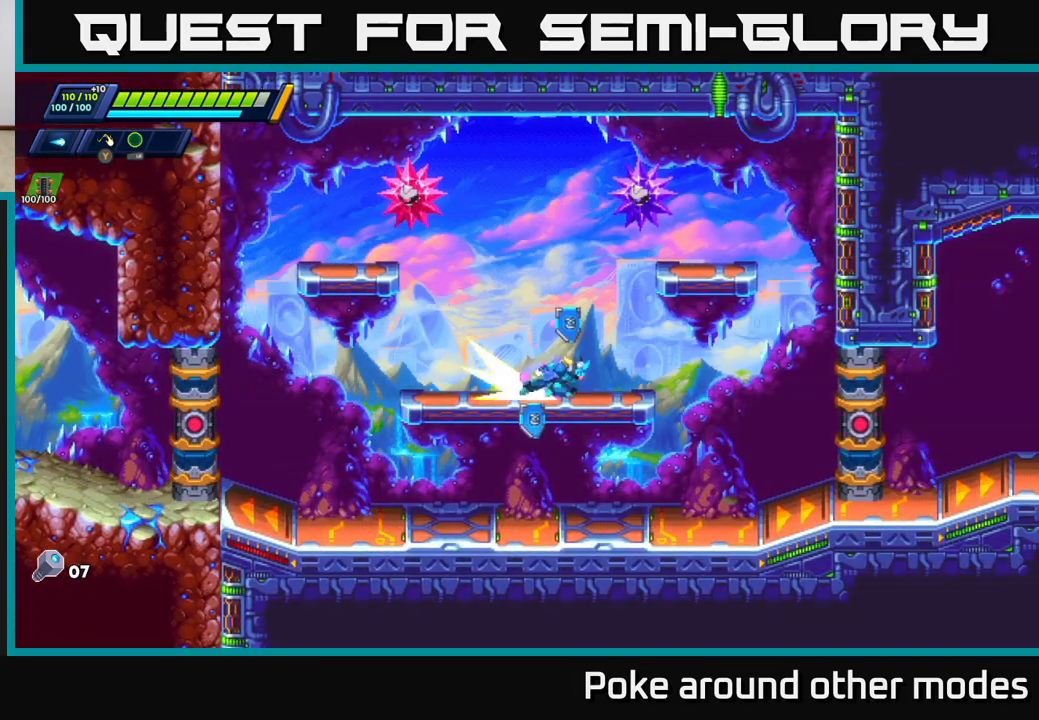
{"buttons": [], "left_stick": "right", "right_stick": "center", "events": [[450, "R2", "up"]]}
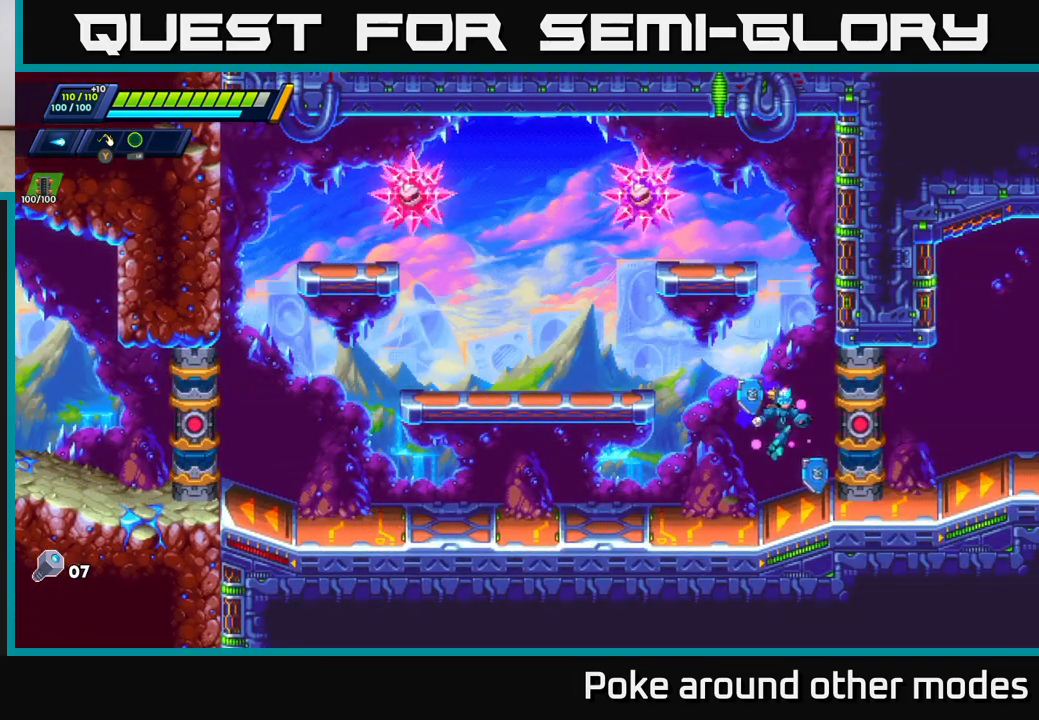
{"buttons": [], "left_stick": "center", "right_stick": "center", "events": [[83, "left_stick", "center"]]}
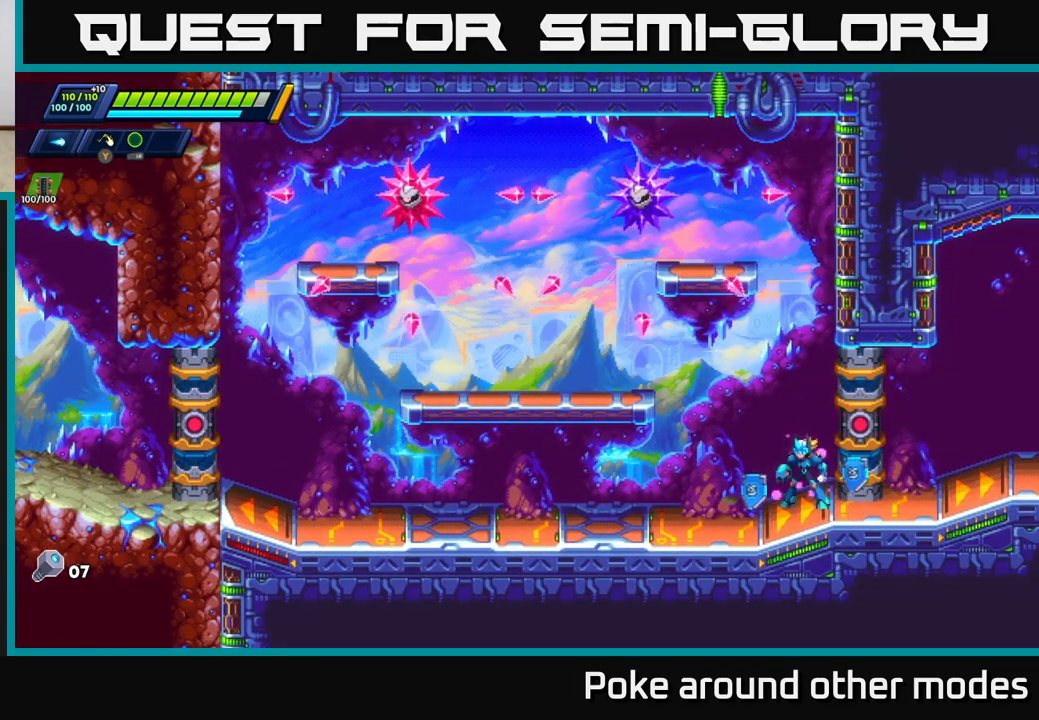
{"buttons": [], "left_stick": "left", "right_stick": "center", "events": [[50, "left_stick", "left"], [233, "left_stick", "center"], [400, "left_stick", "left"]]}
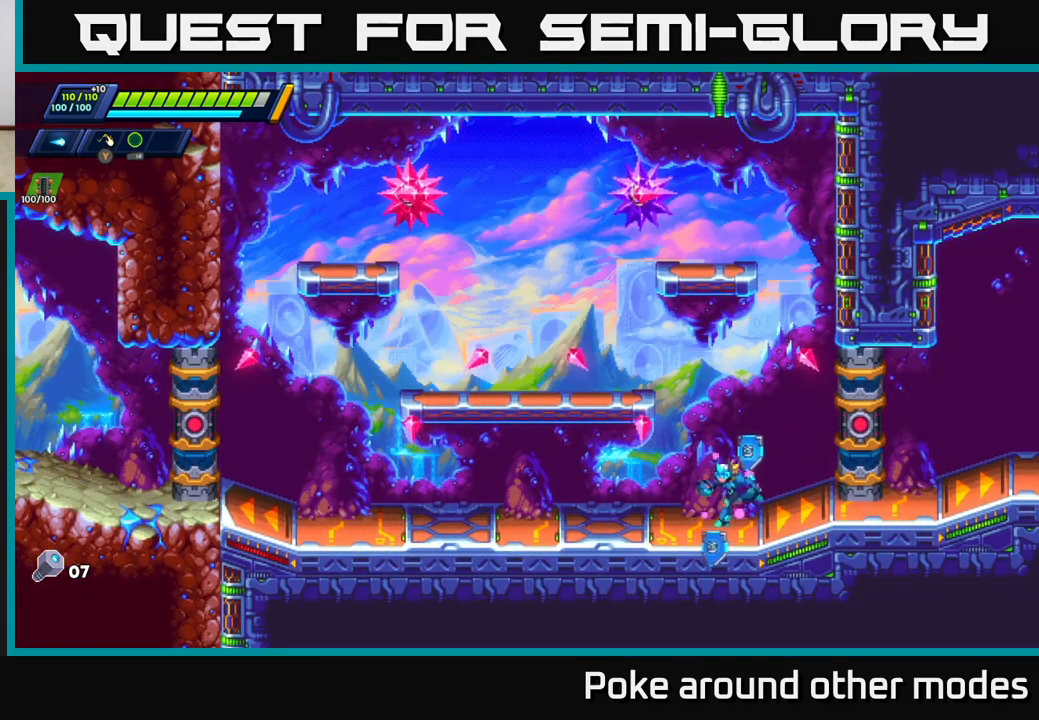
{"buttons": ["A"], "left_stick": "right", "right_stick": "center", "events": [[50, "left_stick", "center"], [100, "A", "down"], [117, "R2", "down"], [117, "left_stick", "right"], [367, "A", "up"], [417, "R2", "up"], [500, "A", "down"]]}
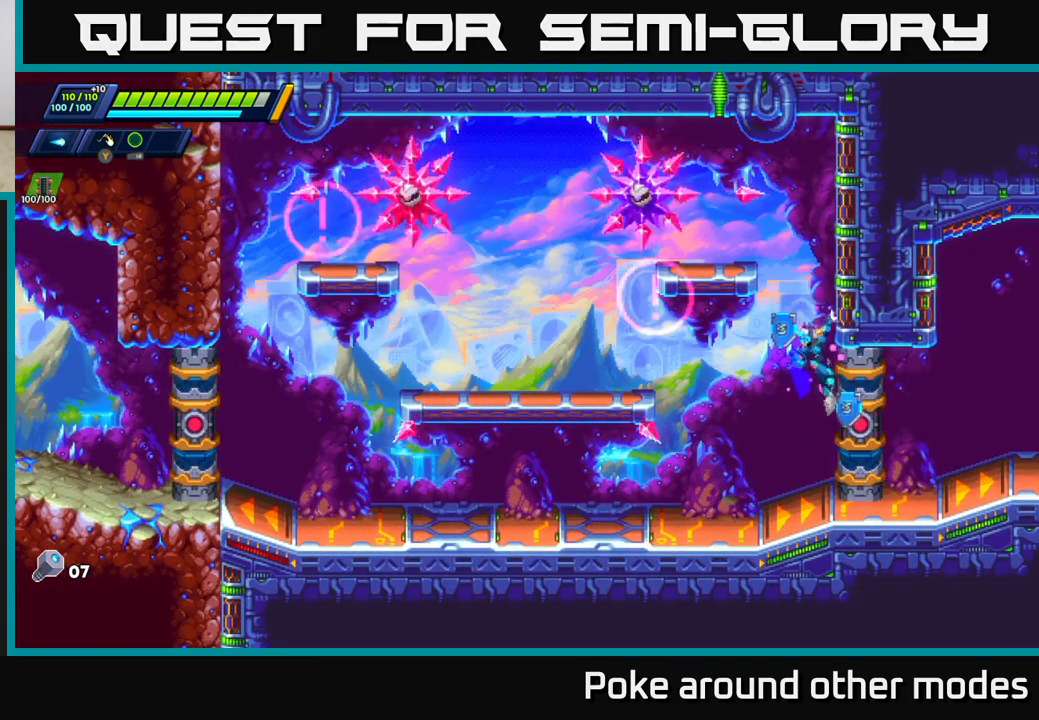
{"buttons": [], "left_stick": "right", "right_stick": "center", "events": [[150, "A", "up"]]}
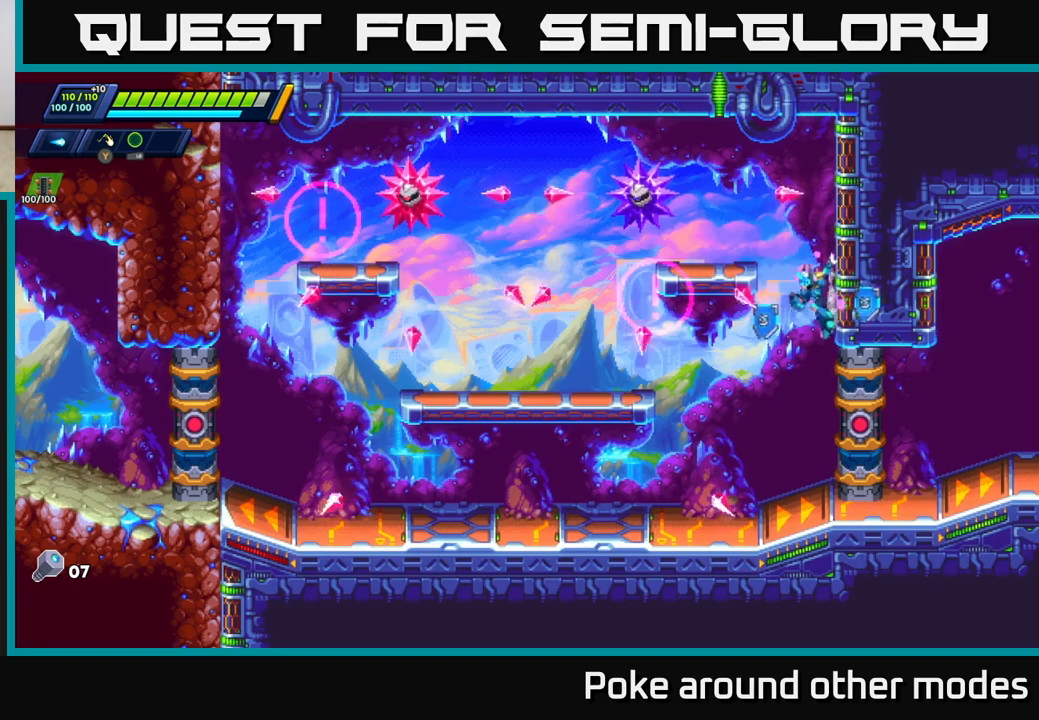
{"buttons": ["A"], "left_stick": "right", "right_stick": "center", "events": [[67, "A", "down"], [183, "A", "up"], [483, "A", "down"]]}
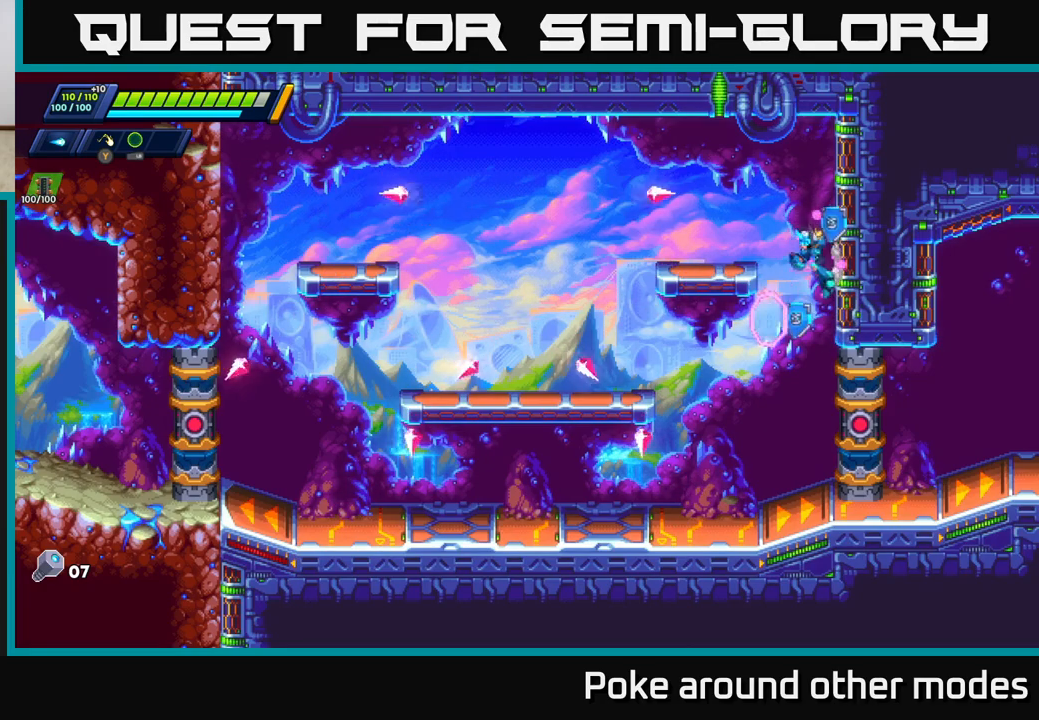
{"buttons": [], "left_stick": "center", "right_stick": "center", "events": [[100, "A", "up"], [483, "left_stick", "center"]]}
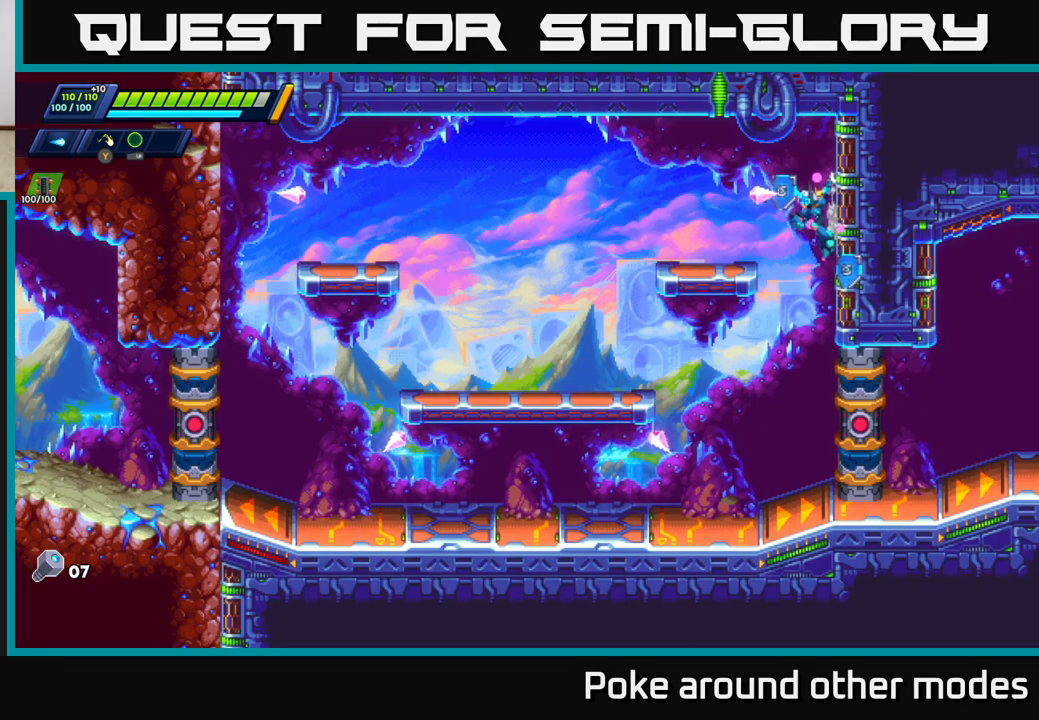
{"buttons": [], "left_stick": "center", "right_stick": "center", "events": [[317, "left_stick", "left"], [467, "left_stick", "center"]]}
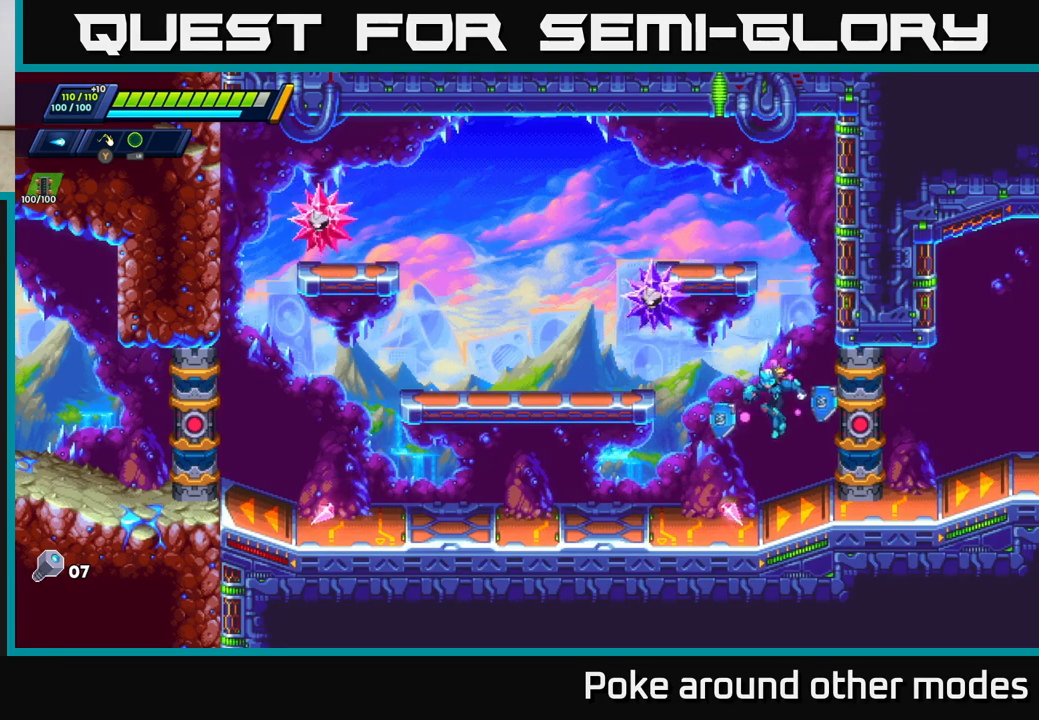
{"buttons": ["X"], "left_stick": "center", "right_stick": "center", "events": [[167, "A", "down"], [450, "A", "up"], [450, "X", "down"]]}
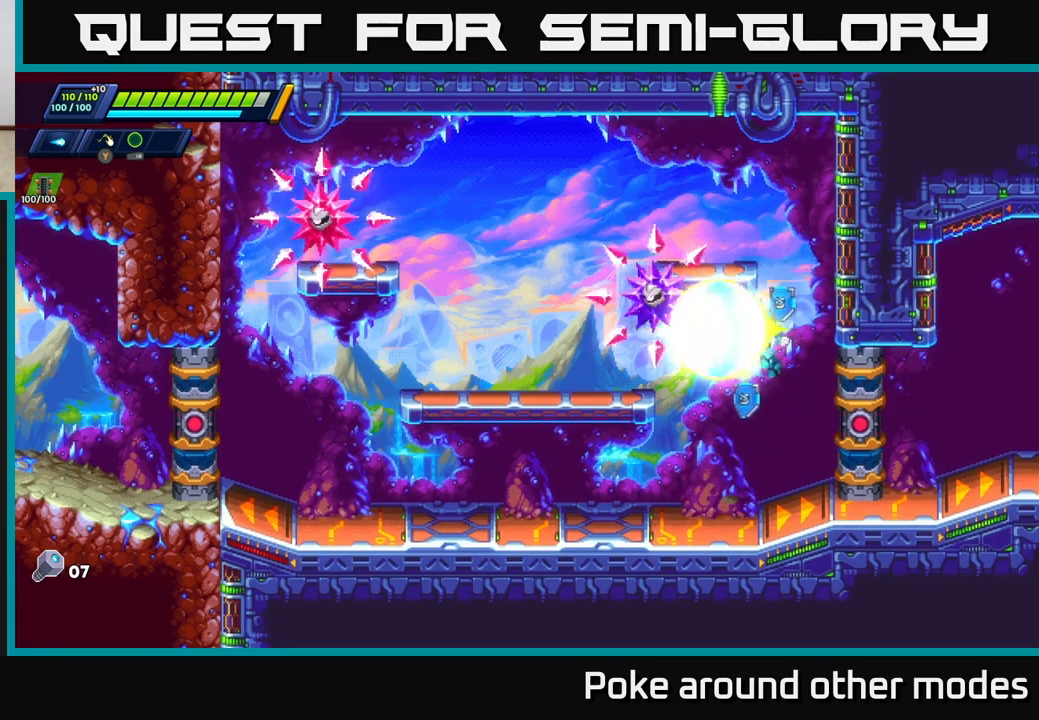
{"buttons": ["R2"], "left_stick": "left", "right_stick": "center", "events": [[33, "X", "up"], [100, "X", "down"], [150, "X", "up"], [150, "left_stick", "right"], [400, "left_stick", "left"], [433, "R2", "down"]]}
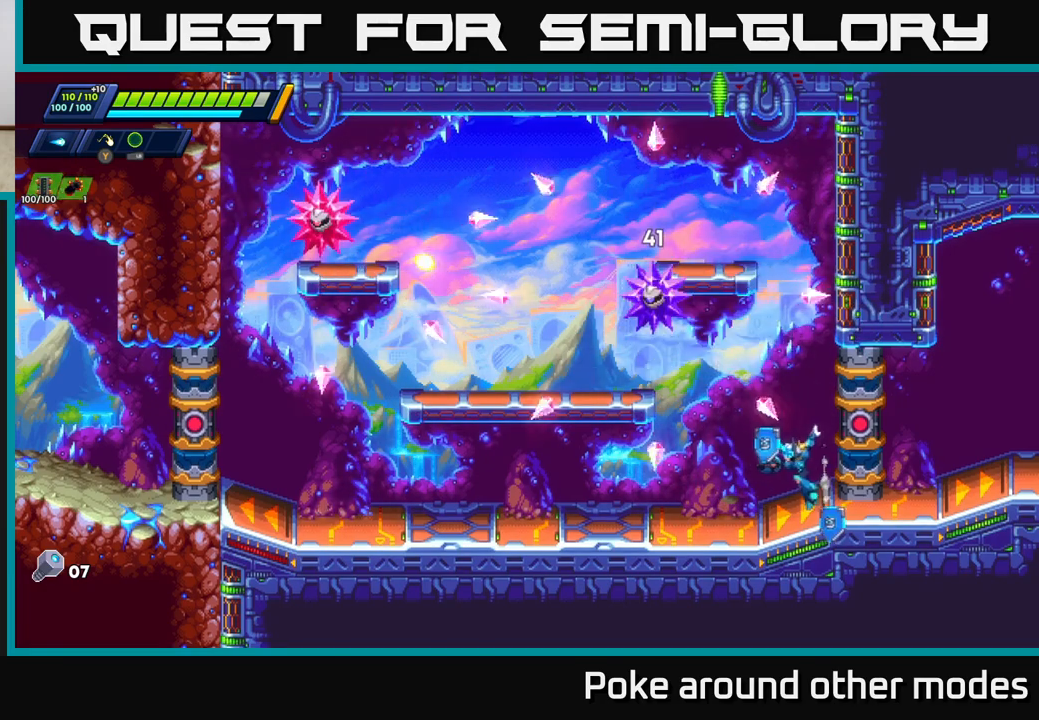
{"buttons": [], "left_stick": "center", "right_stick": "center", "events": [[150, "R2", "up"], [167, "left_stick", "right"], [283, "left_stick", "left"], [450, "left_stick", "center"]]}
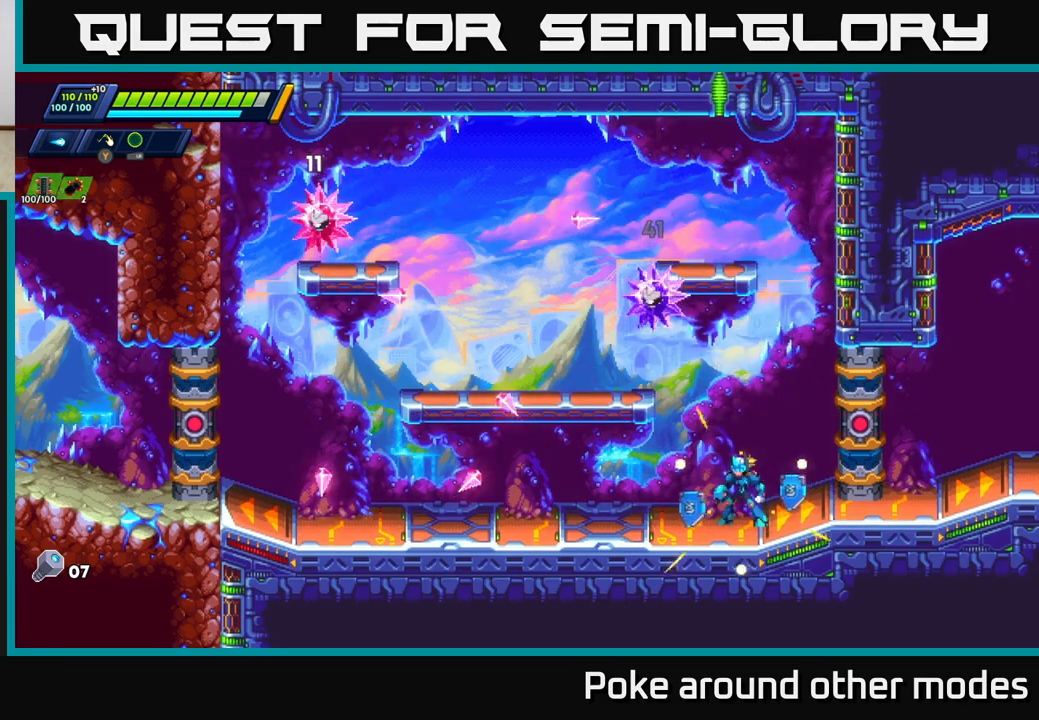
{"buttons": [], "left_stick": "right", "right_stick": "center", "events": [[100, "R2", "down"], [100, "left_stick", "right"], [150, "A", "down"], [333, "A", "up"], [400, "R2", "up"]]}
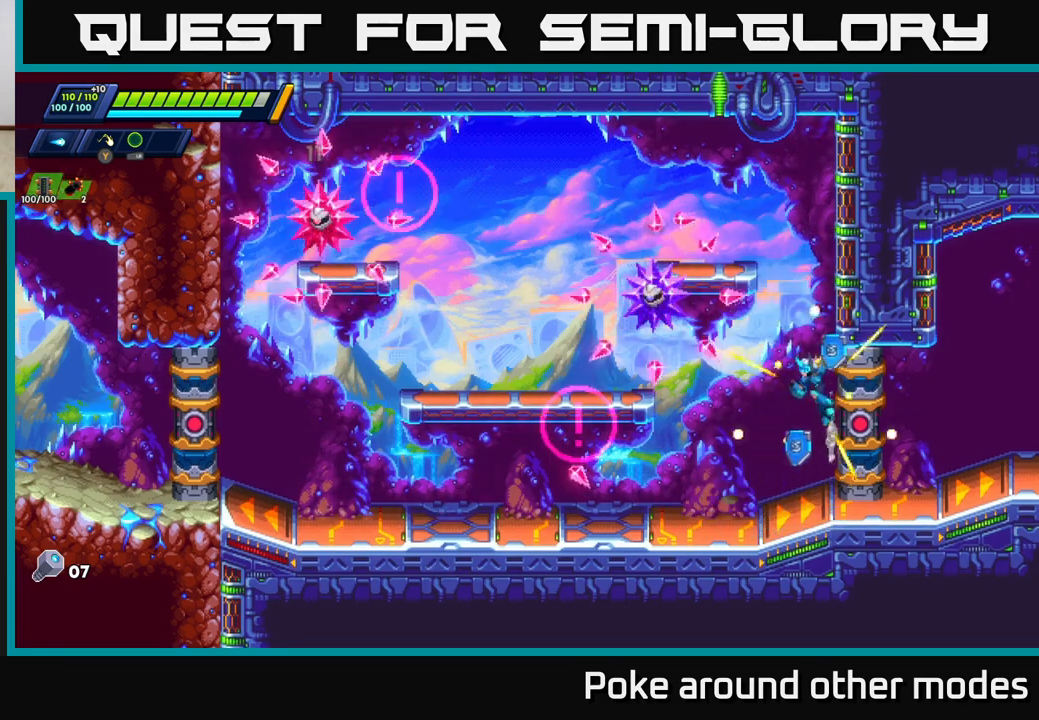
{"buttons": [], "left_stick": "right", "right_stick": "center", "events": [[133, "A", "down"], [233, "A", "up"]]}
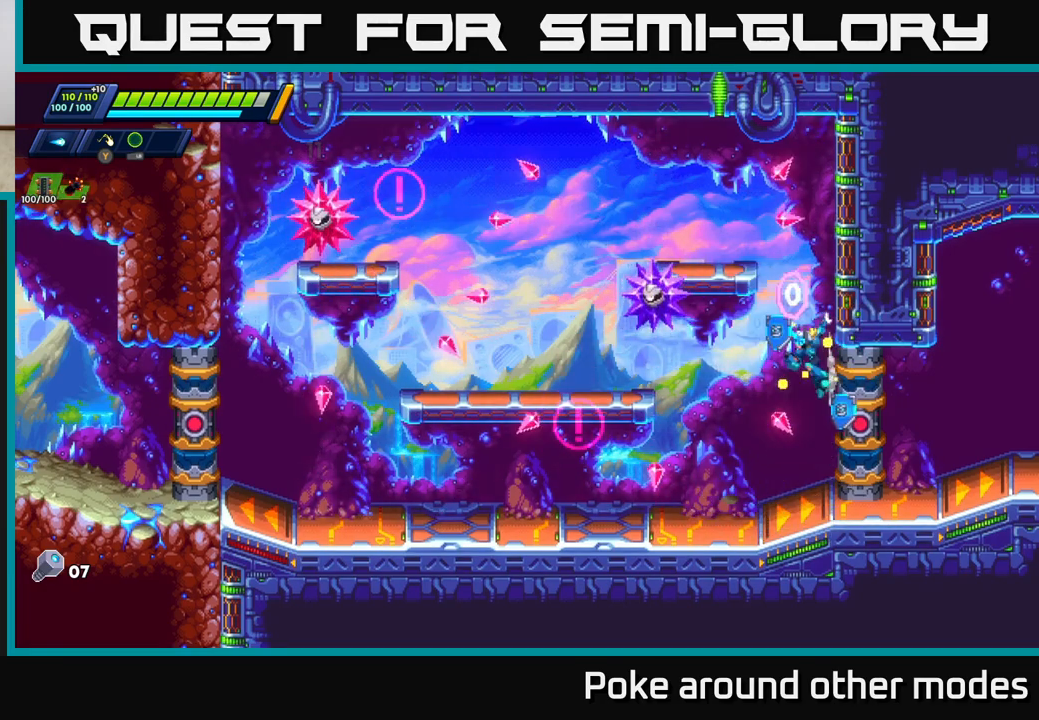
{"buttons": [], "left_stick": "right", "right_stick": "center", "events": [[117, "A", "down"], [250, "A", "up"], [417, "X", "down"], [500, "X", "up"]]}
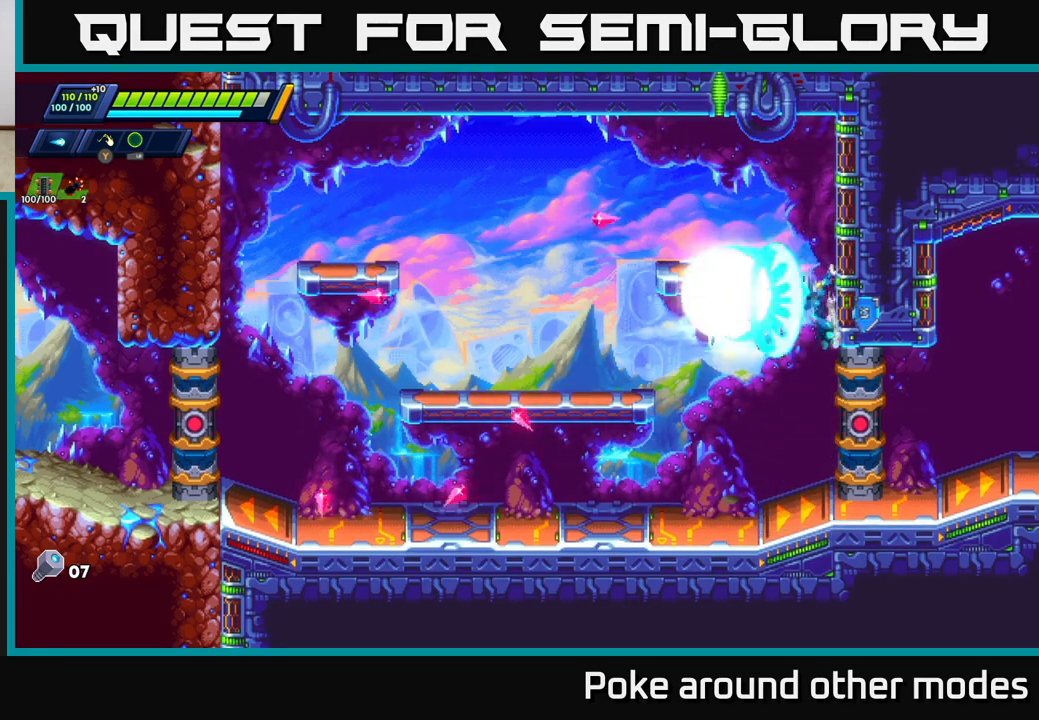
{"buttons": [], "left_stick": "left", "right_stick": "center", "events": [[133, "X", "down"], [217, "X", "up"], [267, "left_stick", "center"], [300, "X", "down"], [383, "X", "up"], [450, "left_stick", "left"]]}
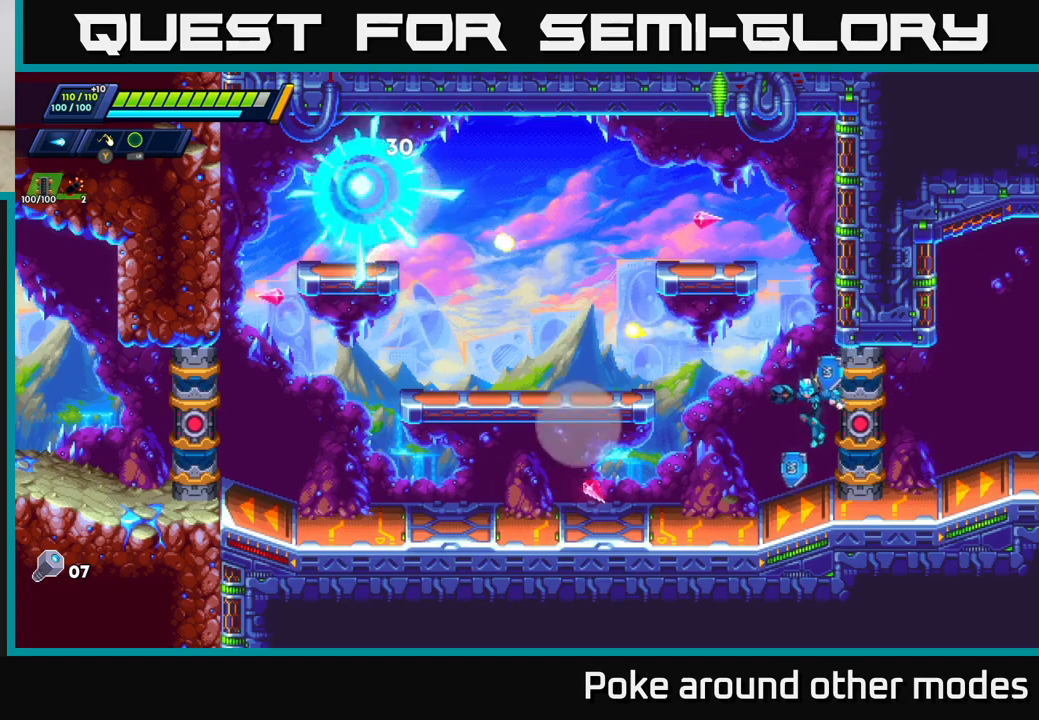
{"buttons": ["X"], "left_stick": "center", "right_stick": "center", "events": [[150, "left_stick", "center"], [317, "A", "down"], [333, "X", "down"], [383, "A", "up"], [417, "X", "up"], [500, "X", "down"]]}
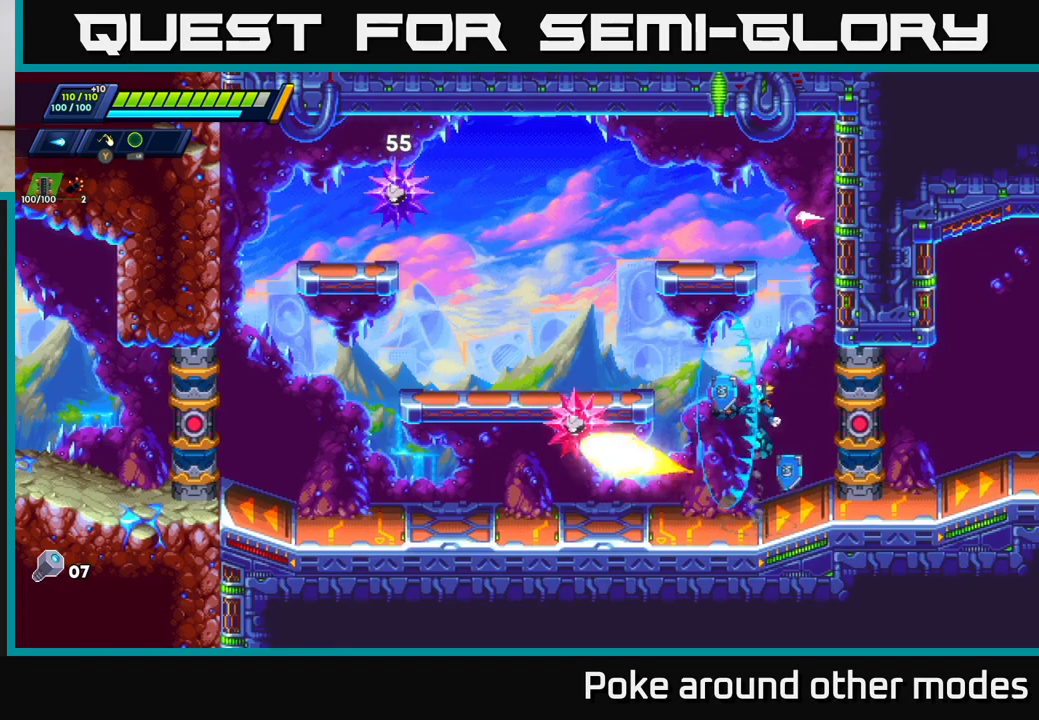
{"buttons": [], "left_stick": "center", "right_stick": "center", "events": [[50, "X", "up"], [133, "X", "down"], [183, "X", "up"], [267, "X", "down"], [317, "X", "up"], [400, "X", "down"], [467, "X", "up"]]}
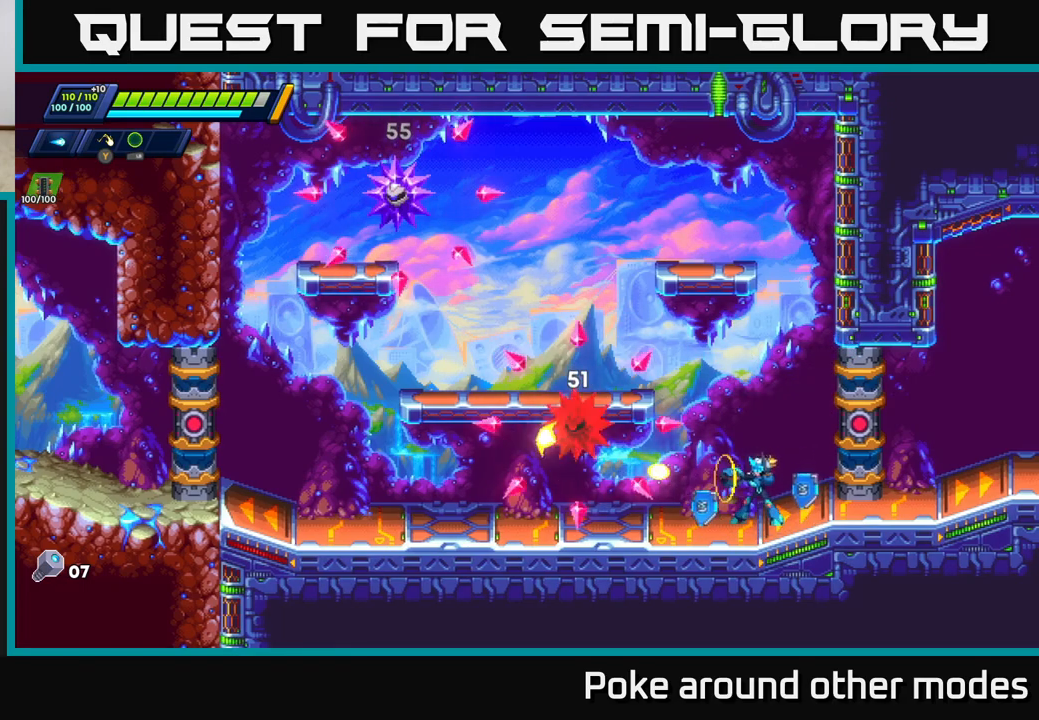
{"buttons": [], "left_stick": "center", "right_stick": "center", "events": [[67, "X", "down"], [100, "left_stick", "right"], [133, "X", "up"], [317, "left_stick", "left"], [383, "X", "down"], [450, "X", "up"], [467, "left_stick", "center"]]}
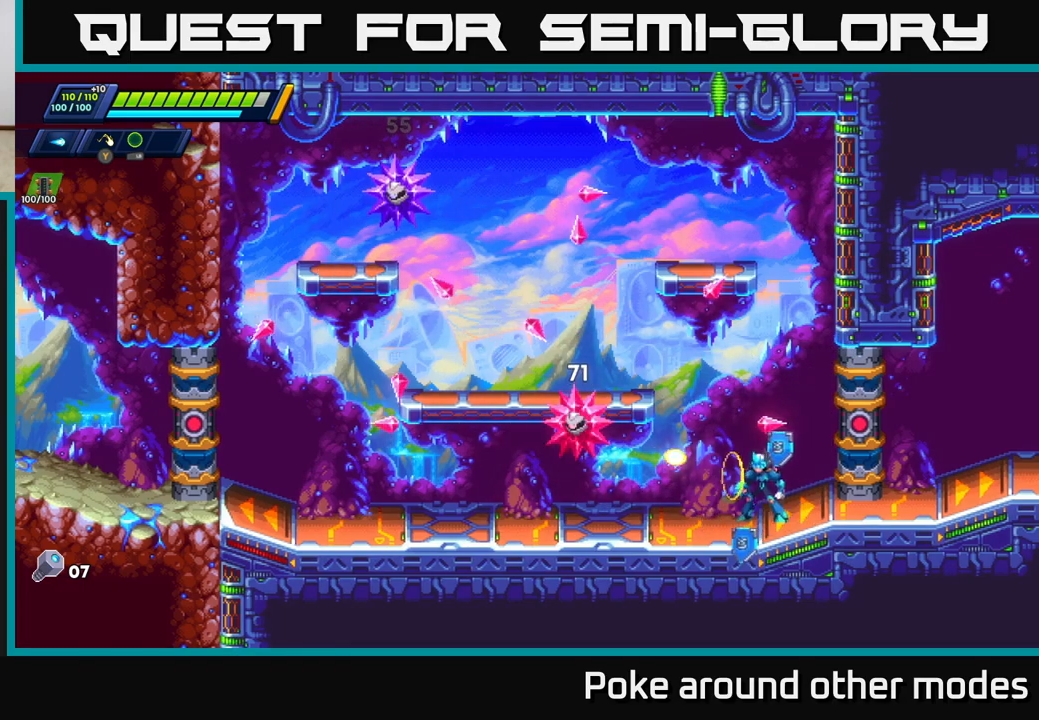
{"buttons": ["X"], "left_stick": "center", "right_stick": "center", "events": [[33, "X", "down"], [100, "X", "up"], [183, "X", "down"], [267, "X", "up"], [333, "X", "down"], [400, "X", "up"], [483, "X", "down"]]}
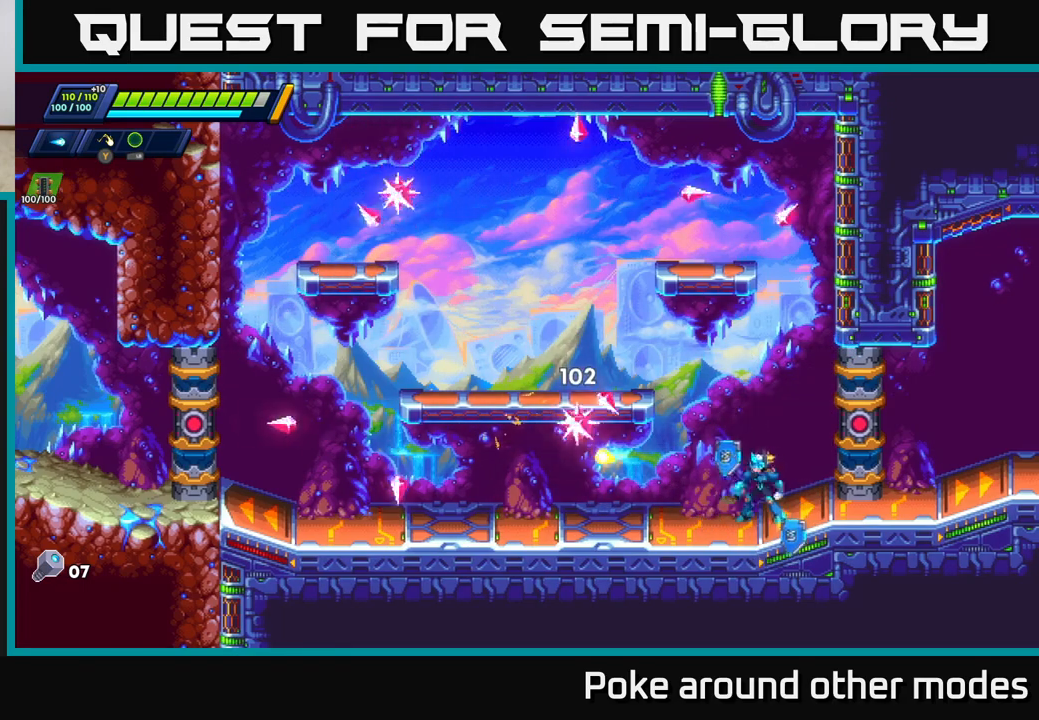
{"buttons": [], "left_stick": "right", "right_stick": "center", "events": [[50, "X", "up"], [133, "X", "down"], [200, "X", "up"], [250, "X", "down"], [333, "X", "up"], [417, "left_stick", "right"]]}
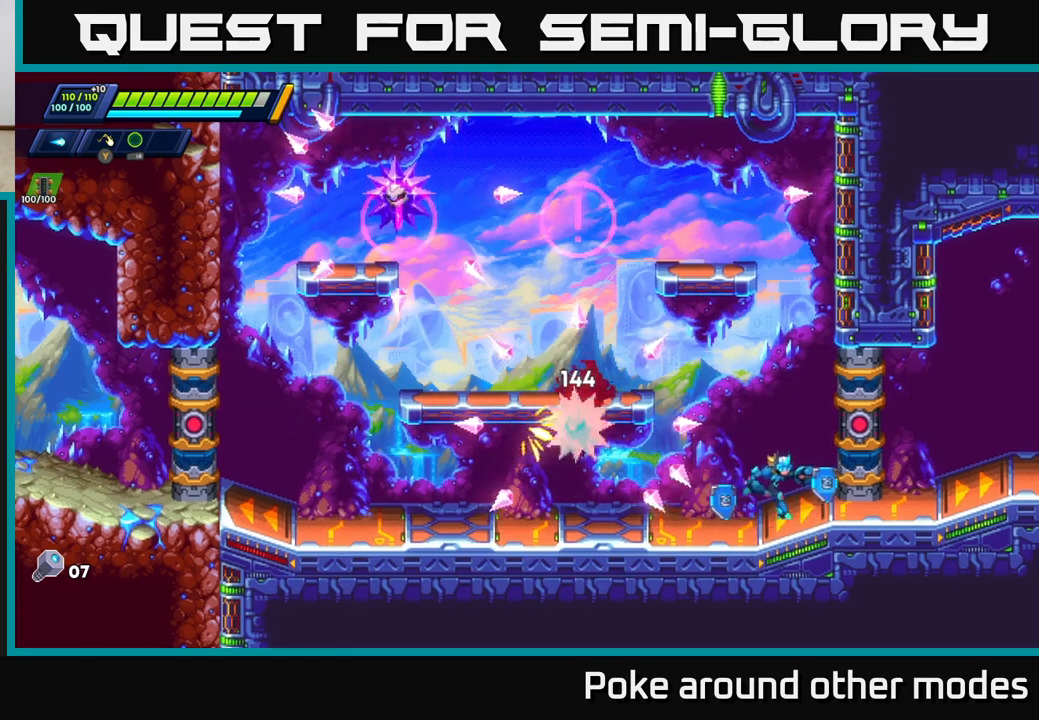
{"buttons": ["X"], "left_stick": "center", "right_stick": "center", "events": [[133, "left_stick", "left"], [200, "X", "down"], [250, "left_stick", "center"], [283, "X", "up"], [350, "X", "down"], [417, "X", "up"], [500, "X", "down"]]}
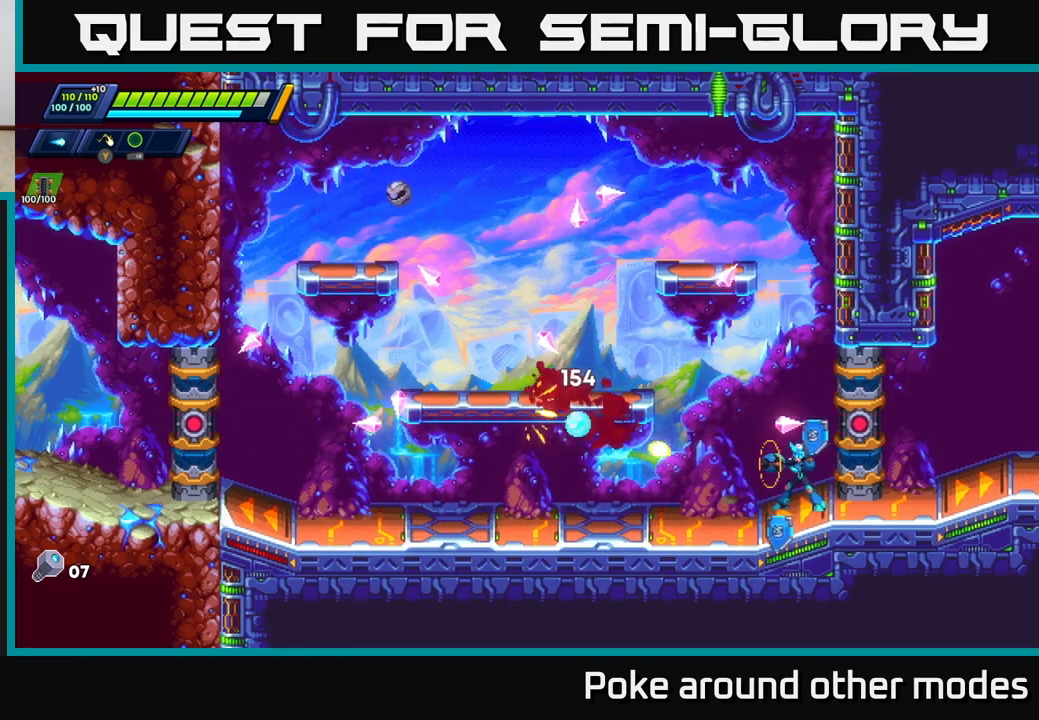
{"buttons": [], "left_stick": "center", "right_stick": "center", "events": [[67, "X", "up"], [150, "X", "down"], [200, "X", "up"], [283, "X", "down"], [350, "X", "up"], [433, "X", "down"], [500, "X", "up"]]}